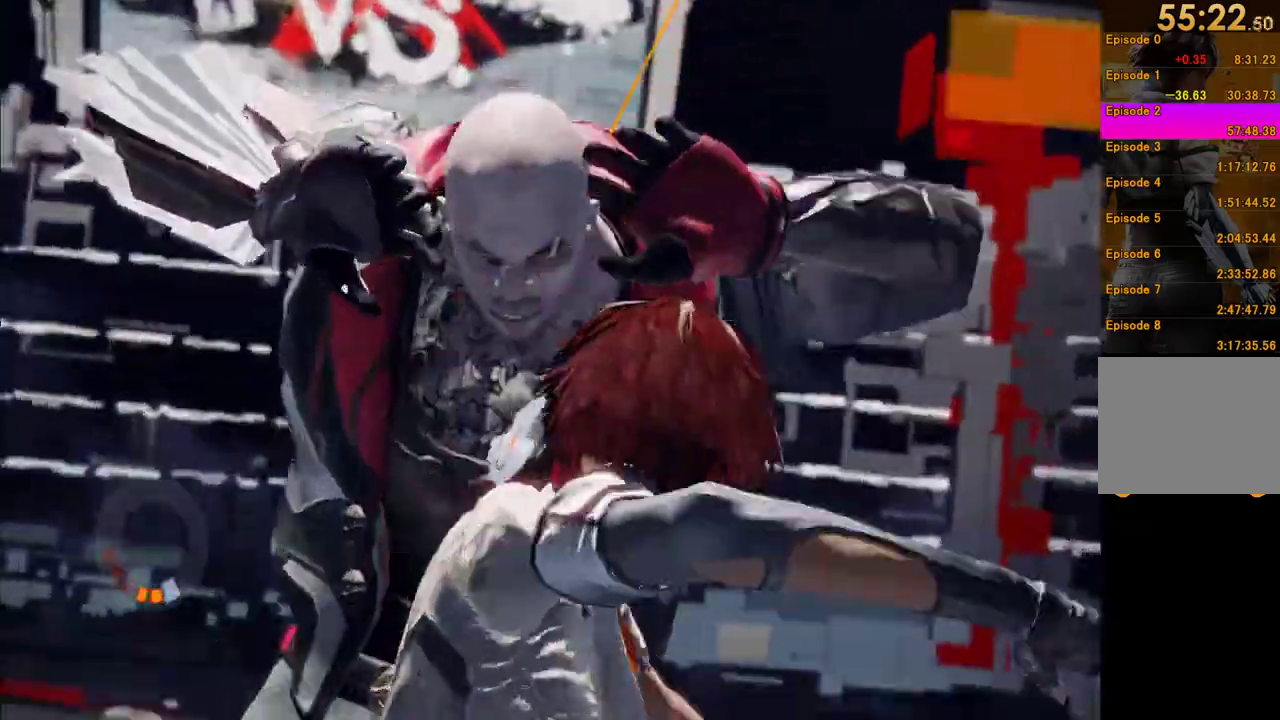
Gameplay with a controller (Xbox layout); each line is a JSON object with the inputs held at the frame after it. "events" lists button and stick changes between this image and that frame as [ms after this image, input, new state], when the widget could be followed in between. This overlay highlights the sticks when they move; stick clicks (L3 R3) are not distinguishable. Not read: B L3 R3.
{"buttons": [], "left_stick": "center", "right_stick": "center", "events": []}
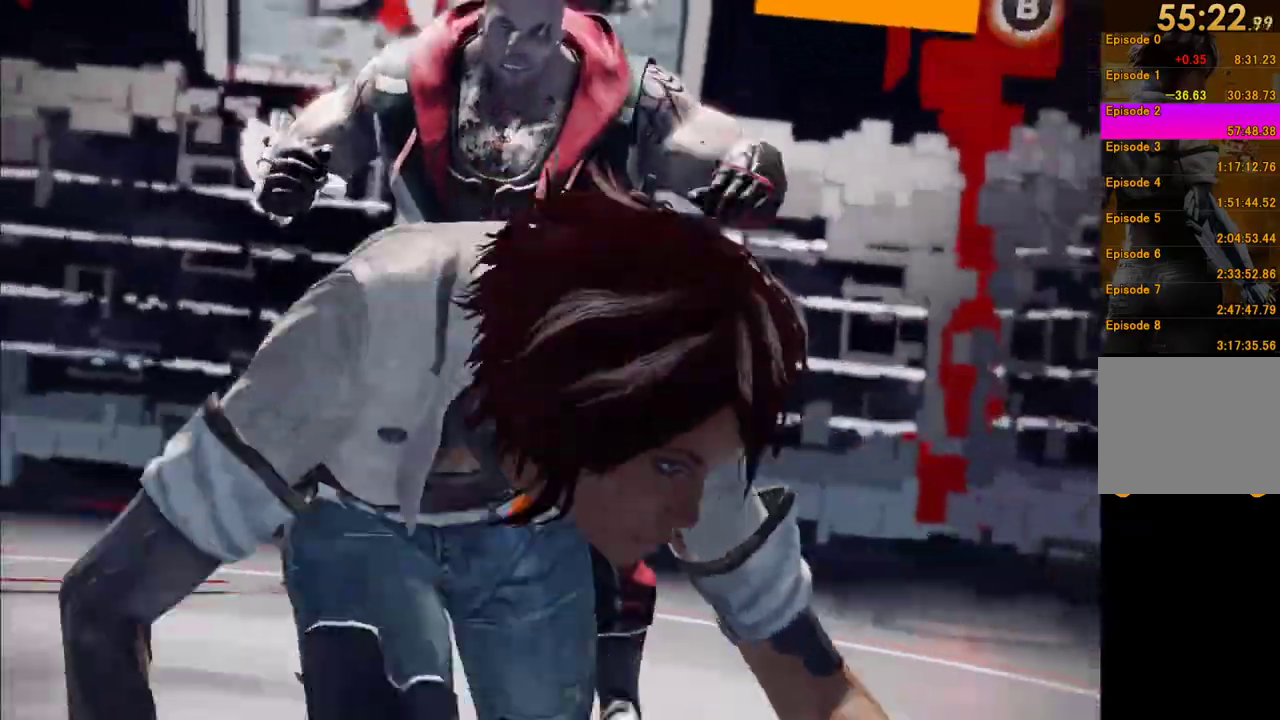
{"buttons": [], "left_stick": "center", "right_stick": "center", "events": []}
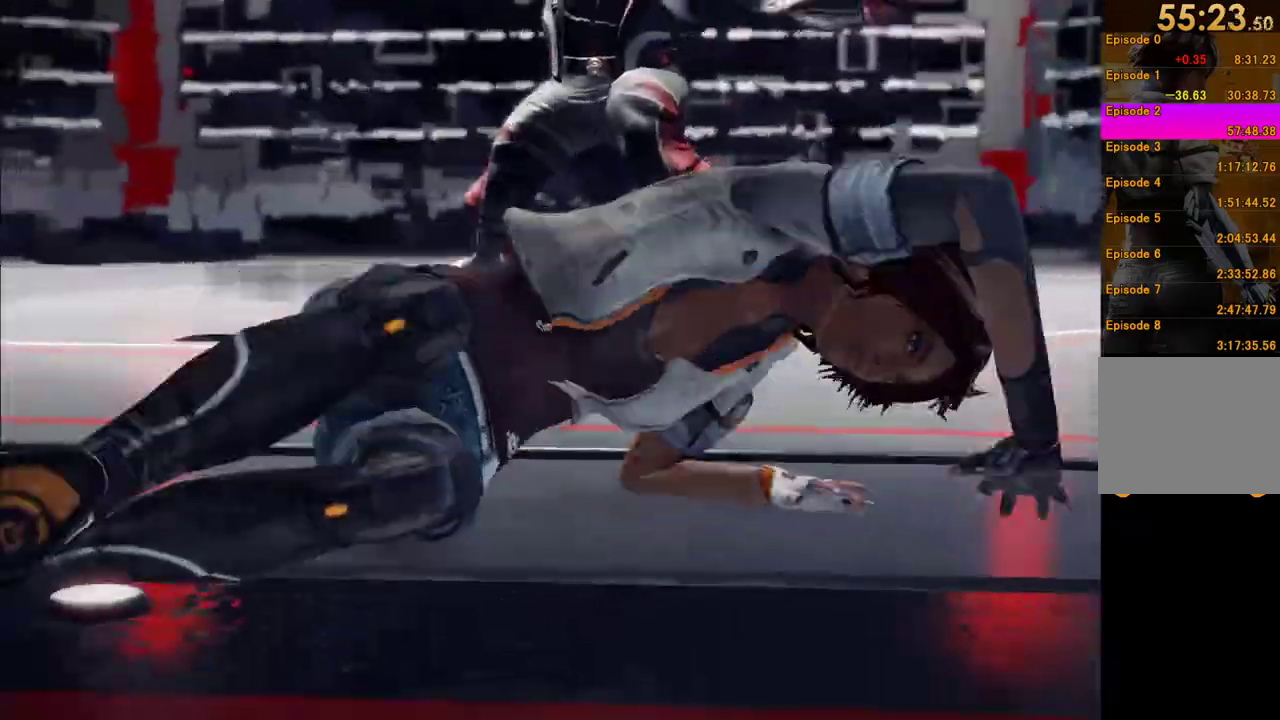
{"buttons": [], "left_stick": "center", "right_stick": "center", "events": []}
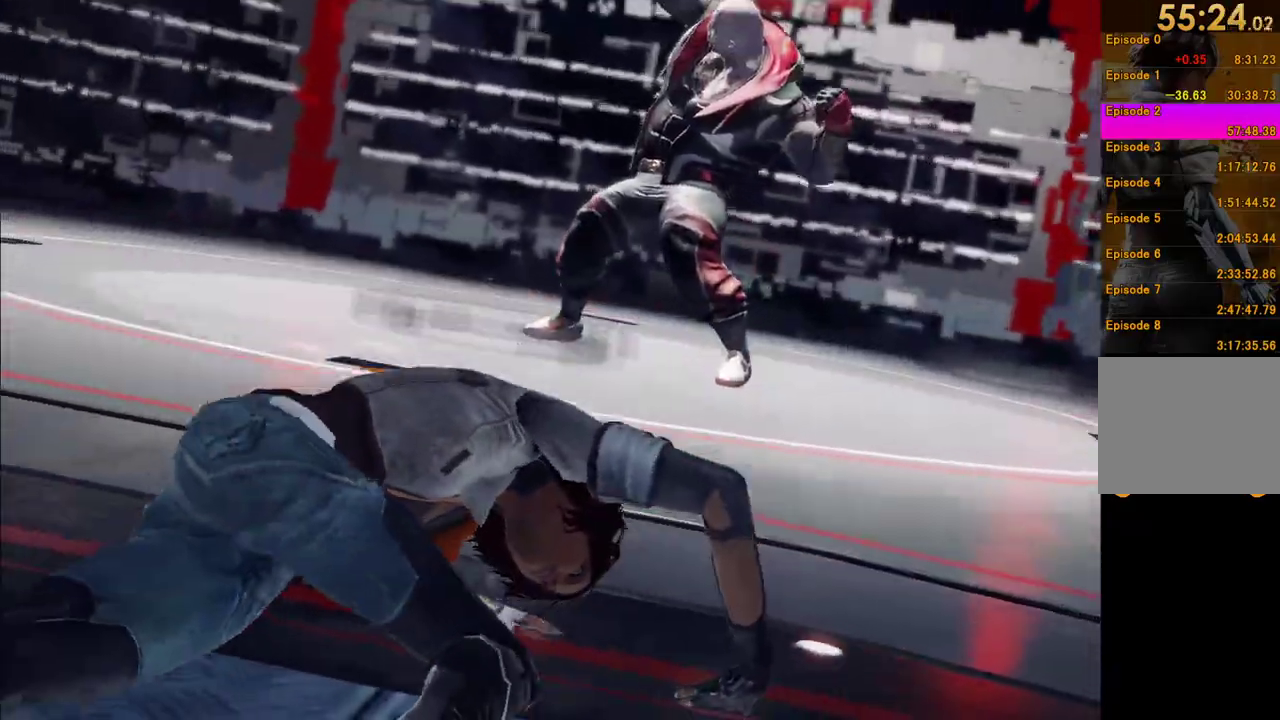
{"buttons": [], "left_stick": "up", "right_stick": "center", "events": [[417, "left_stick", "up"]]}